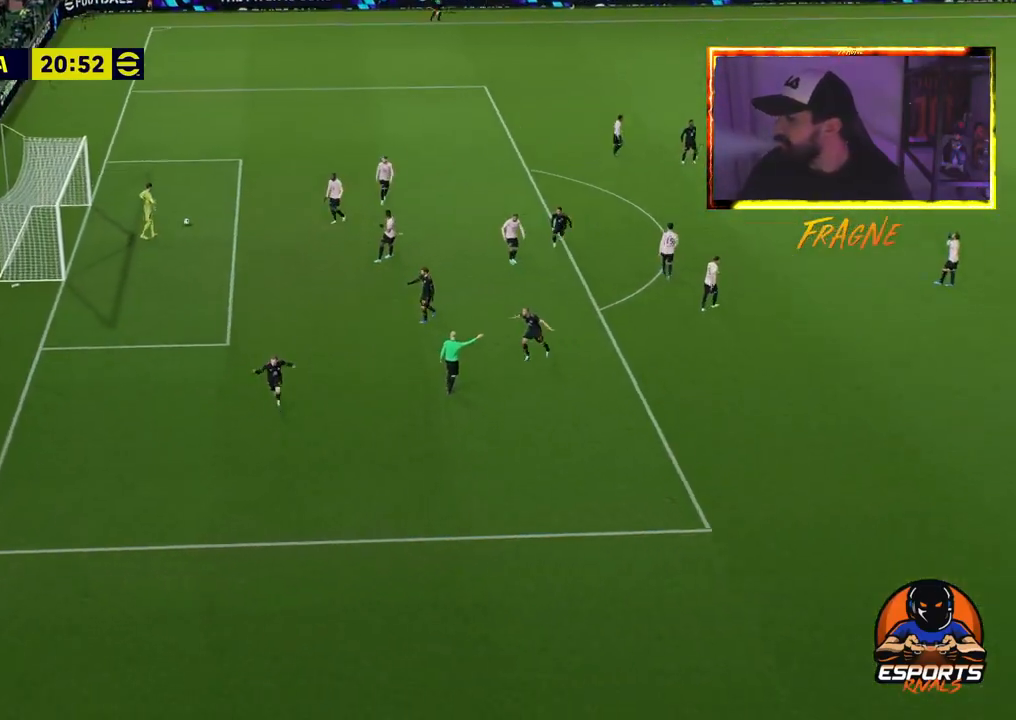
Gameplay with a controller (PlayStation layout); each line is a JSON object with the inputs held at the frame after it. "events" lists button and stick changes between this image and that frame as [ms after this image, input, new state], when the widget could be followed in between.
{"buttons": [], "left_stick": "center", "right_stick": "center", "events": [[217, "SQUARE", "down"], [433, "SQUARE", "up"]]}
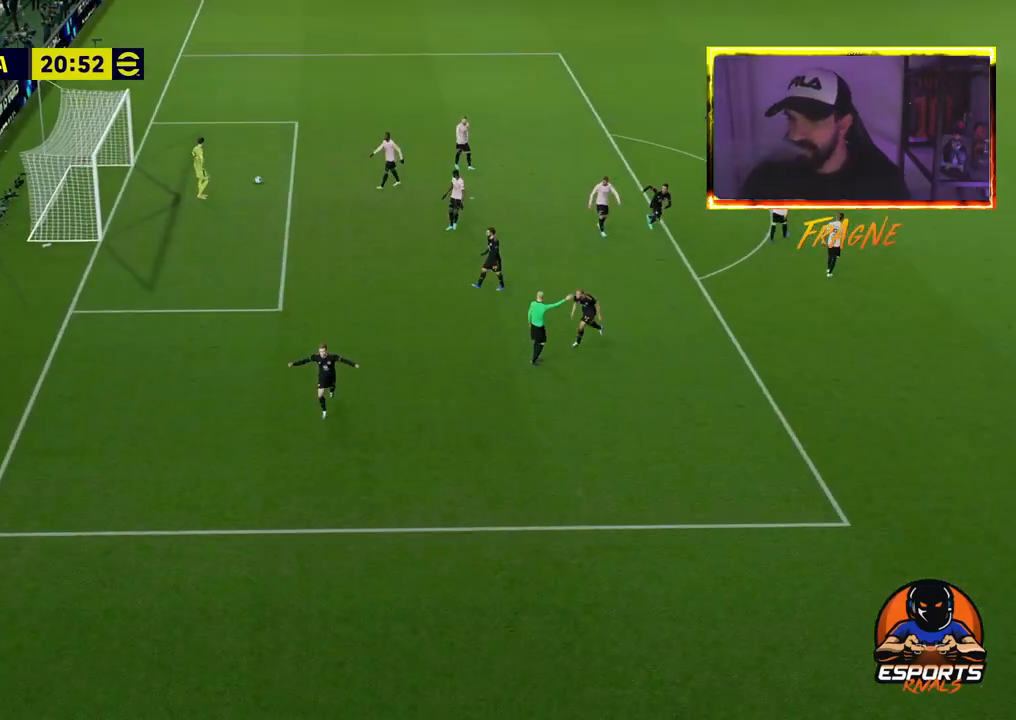
{"buttons": [], "left_stick": "center", "right_stick": "center", "events": [[100, "SQUARE", "down"], [233, "SQUARE", "up"]]}
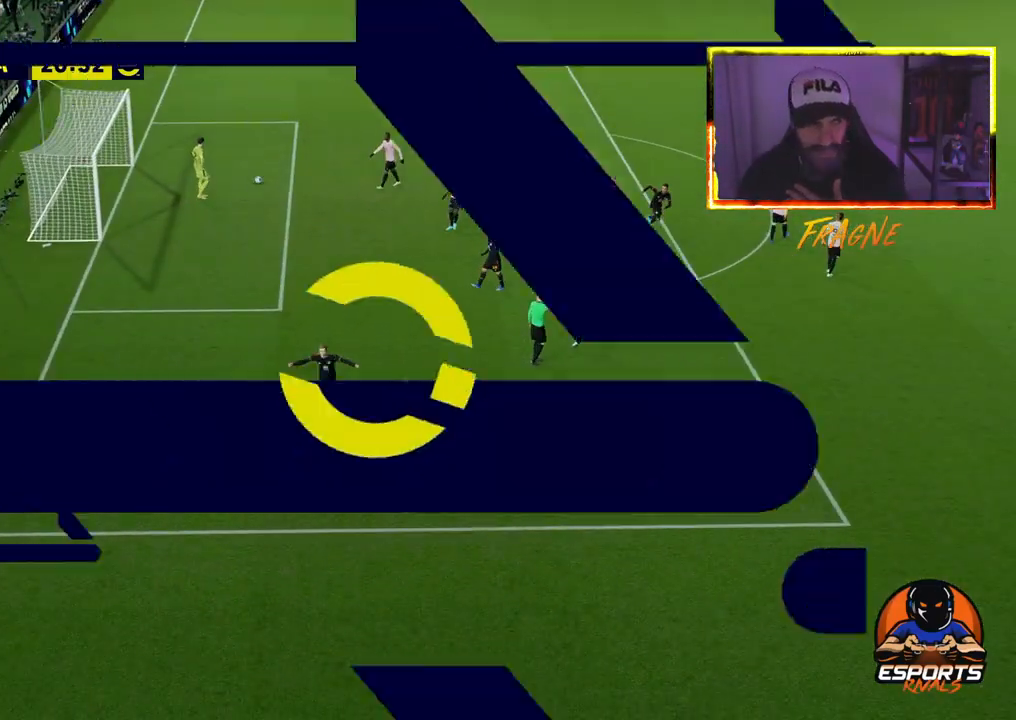
{"buttons": [], "left_stick": "center", "right_stick": "center", "events": []}
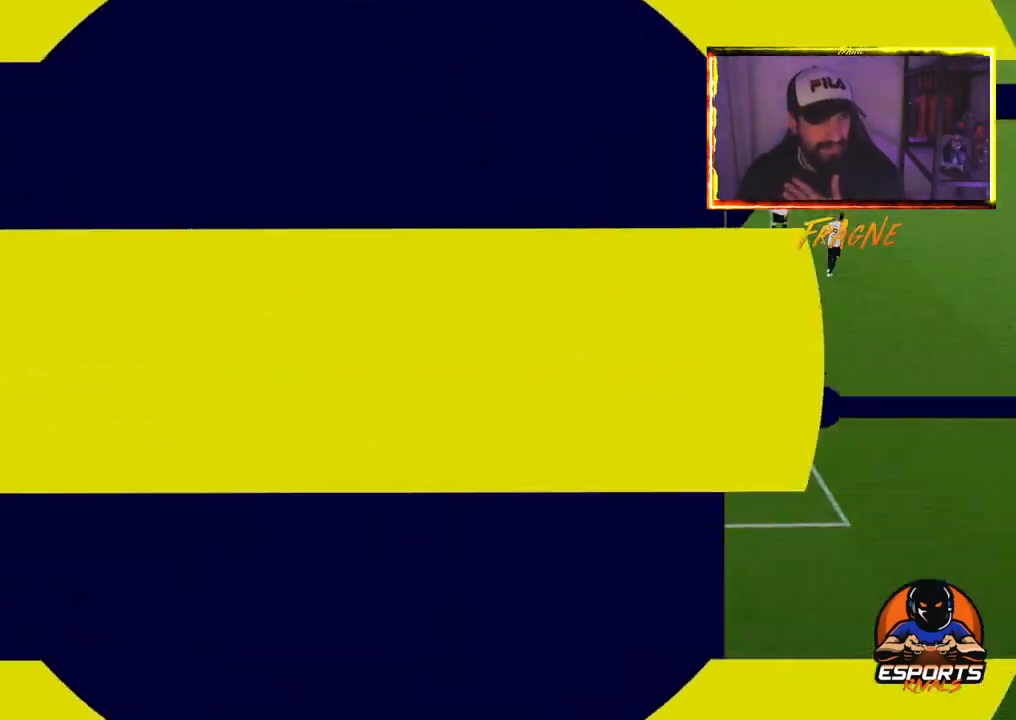
{"buttons": [], "left_stick": "center", "right_stick": "center", "events": []}
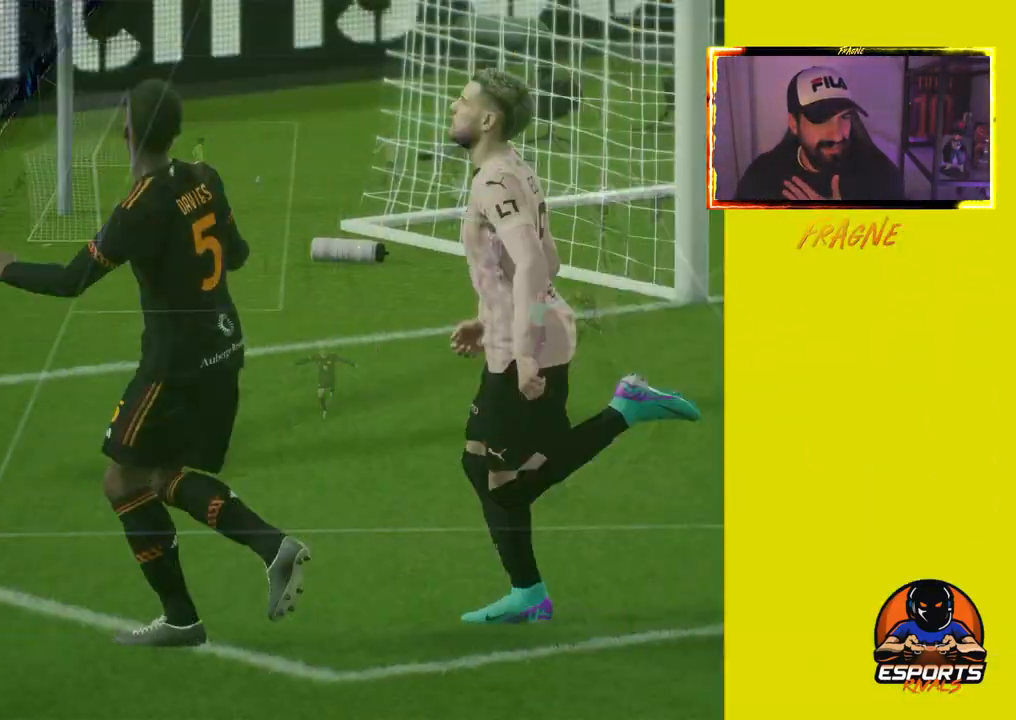
{"buttons": [], "left_stick": "center", "right_stick": "center", "events": []}
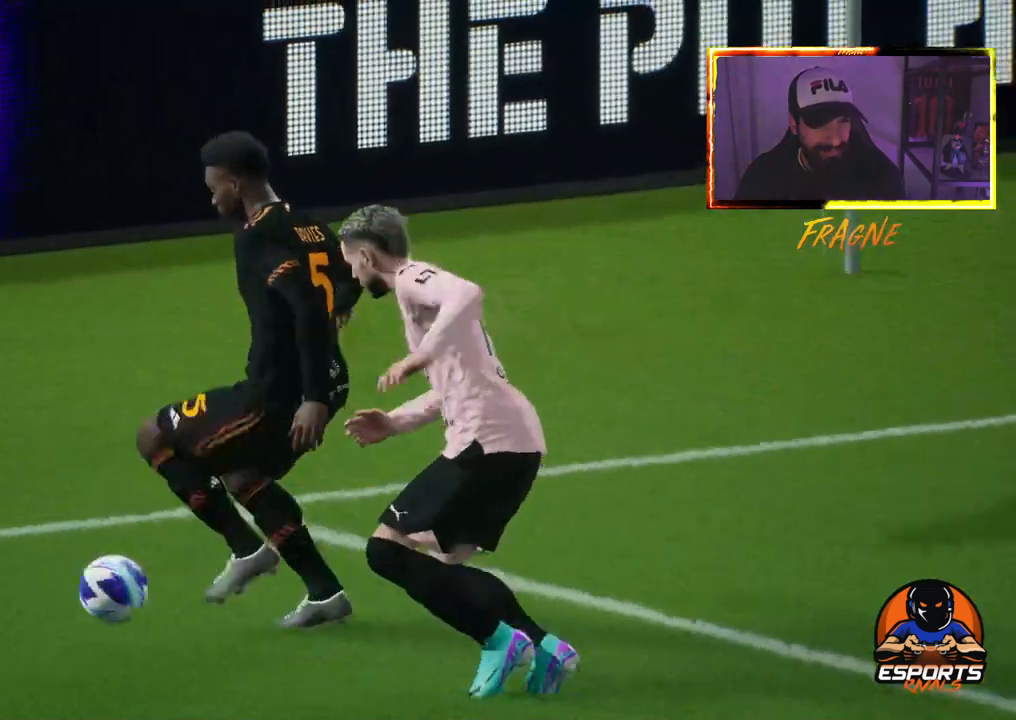
{"buttons": [], "left_stick": "center", "right_stick": "center", "events": [[67, "CROSS", "down"], [200, "CROSS", "up"], [267, "CROSS", "down"], [400, "CROSS", "up"]]}
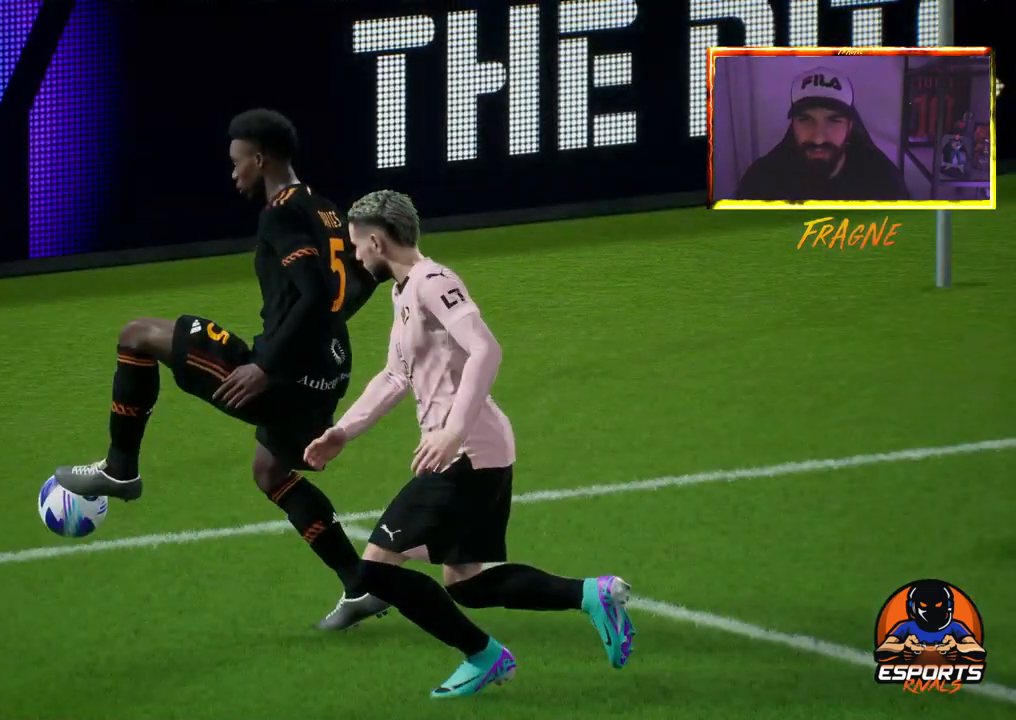
{"buttons": [], "left_stick": "center", "right_stick": "center", "events": []}
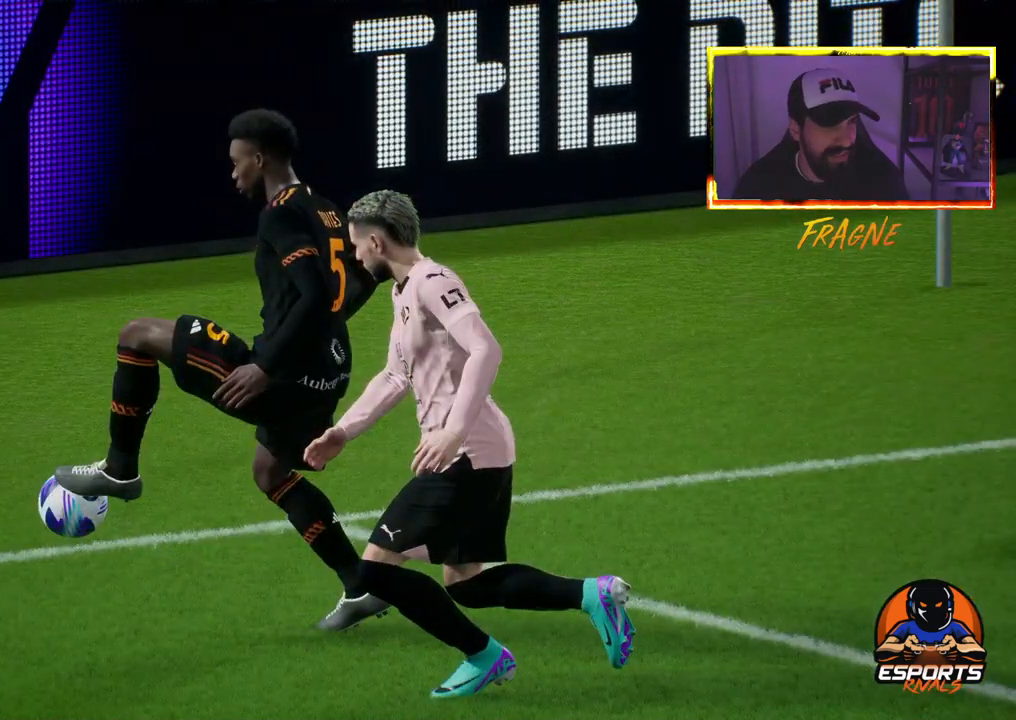
{"buttons": [], "left_stick": "center", "right_stick": "center", "events": []}
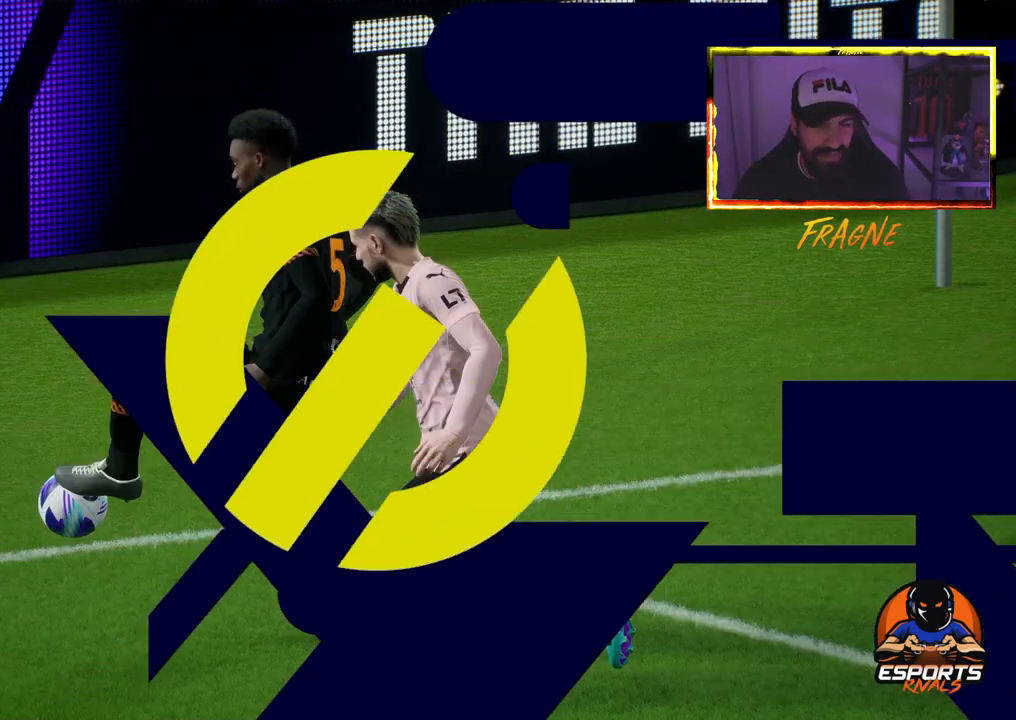
{"buttons": [], "left_stick": "center", "right_stick": "center", "events": []}
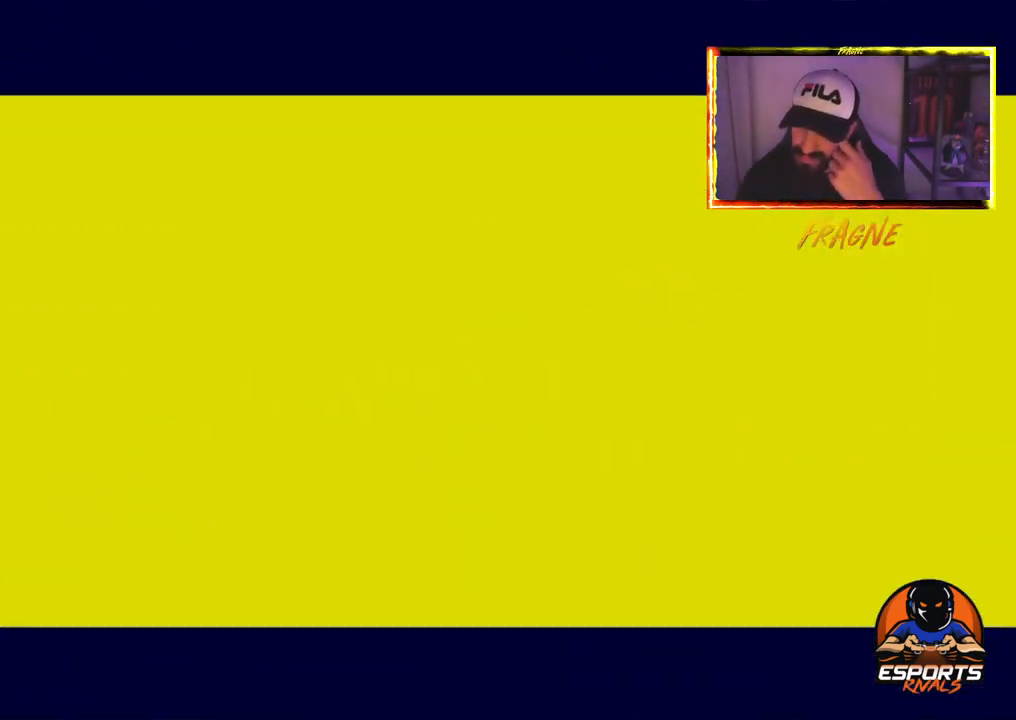
{"buttons": [], "left_stick": "center", "right_stick": "center", "events": []}
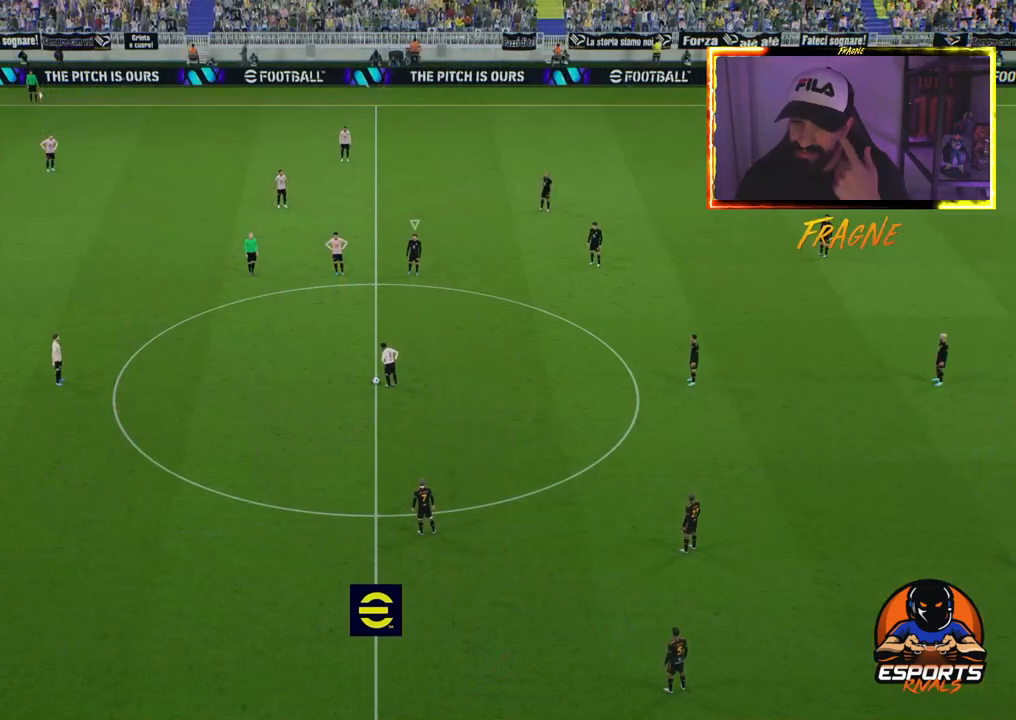
{"buttons": [], "left_stick": "center", "right_stick": "center", "events": []}
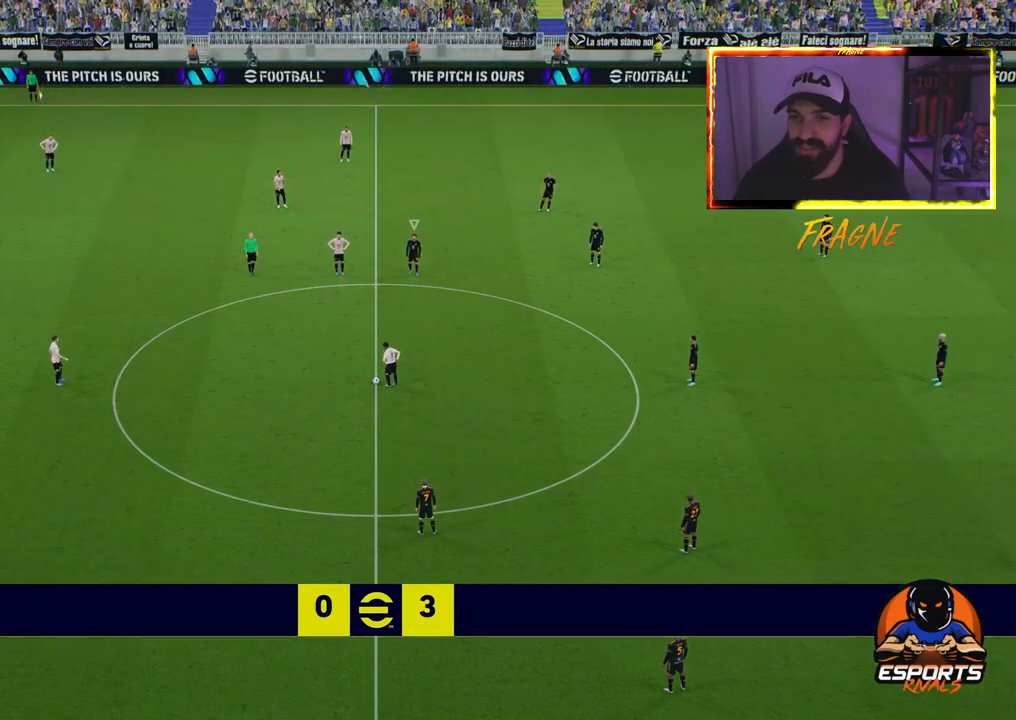
{"buttons": ["R2"], "left_stick": "center", "right_stick": "center", "events": [[117, "R2", "down"]]}
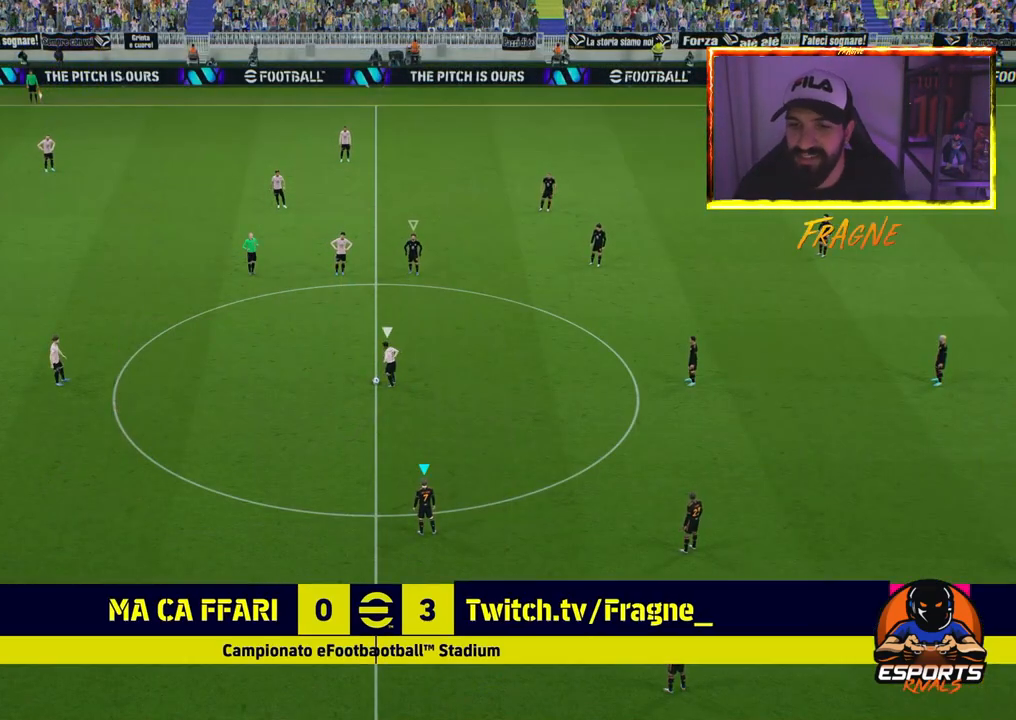
{"buttons": ["CROSS", "R2"], "left_stick": "left", "right_stick": "center", "events": [[33, "R2", "up"], [233, "R2", "down"], [233, "left_stick", "left"], [383, "CROSS", "down"]]}
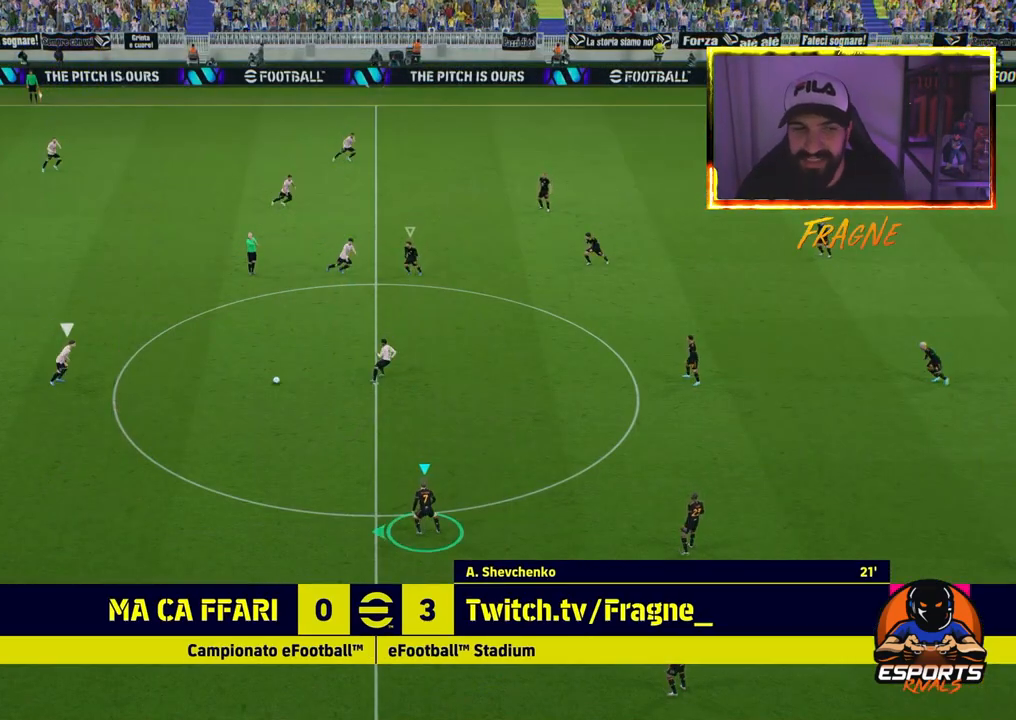
{"buttons": ["CROSS", "R2"], "left_stick": "left", "right_stick": "center", "events": [[133, "L1", "down"], [267, "L1", "up"]]}
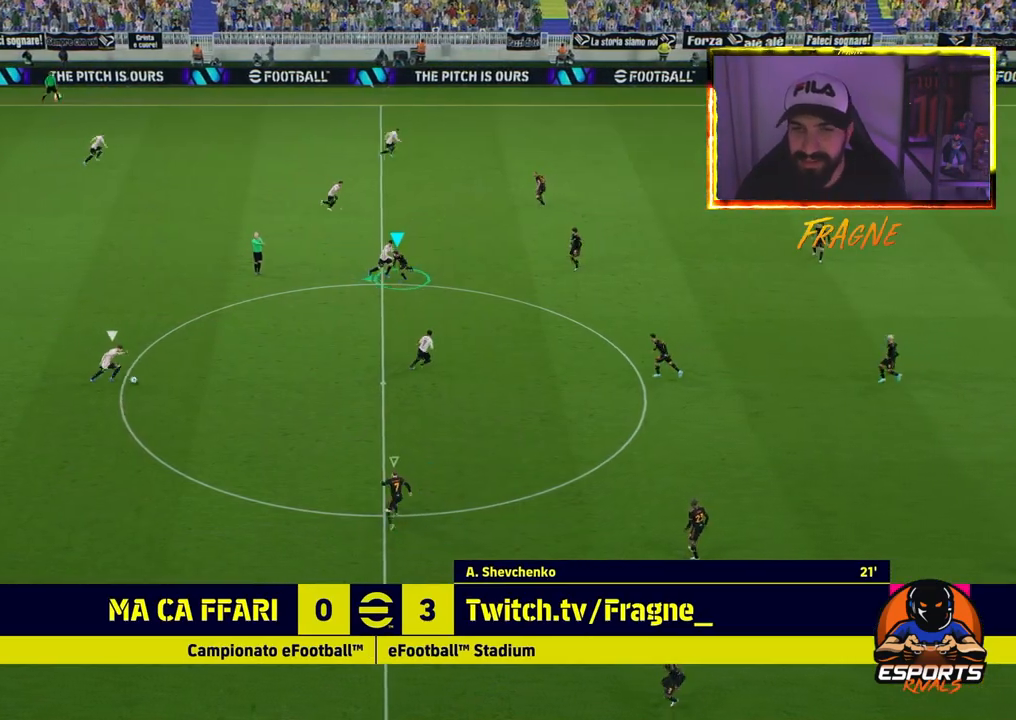
{"buttons": ["R2"], "left_stick": "down-left", "right_stick": "center", "events": [[467, "left_stick", "down-left"], [500, "CROSS", "up"]]}
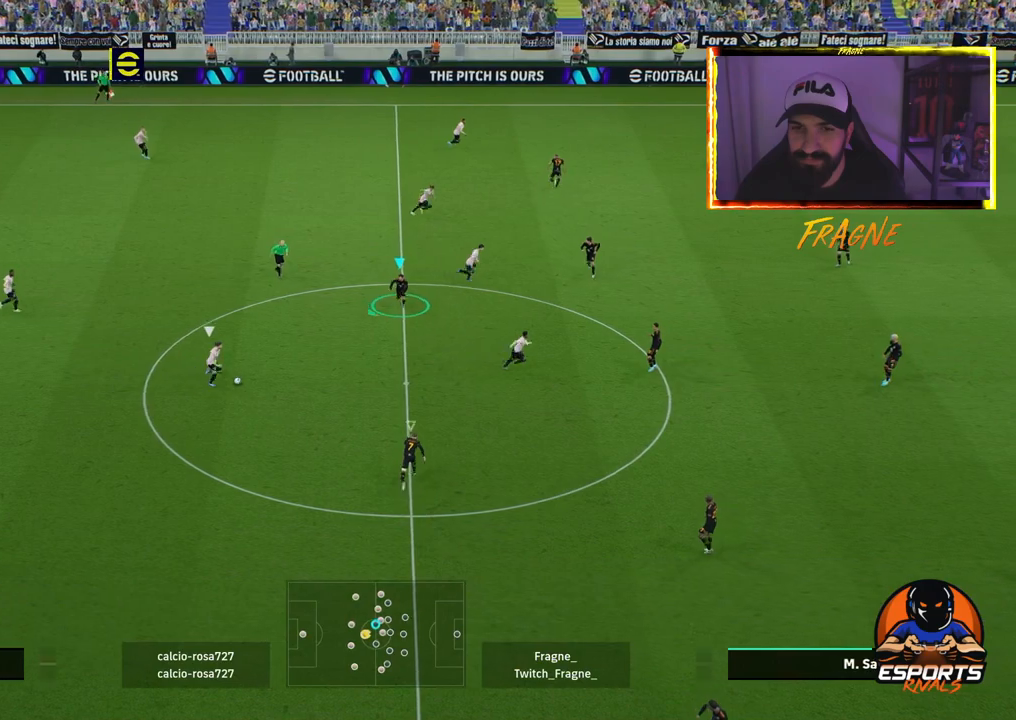
{"buttons": ["CROSS", "R2"], "left_stick": "down-left", "right_stick": "center", "events": [[150, "CROSS", "down"]]}
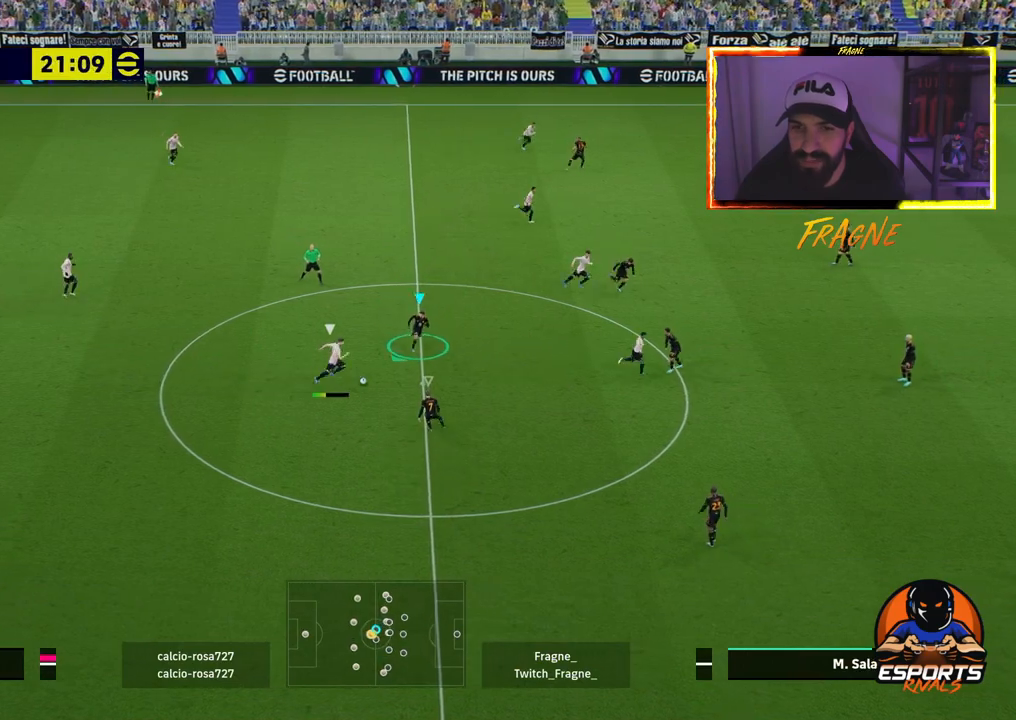
{"buttons": ["CROSS", "R2"], "left_stick": "down-left", "right_stick": "center", "events": [[317, "L1", "down"], [483, "L1", "up"]]}
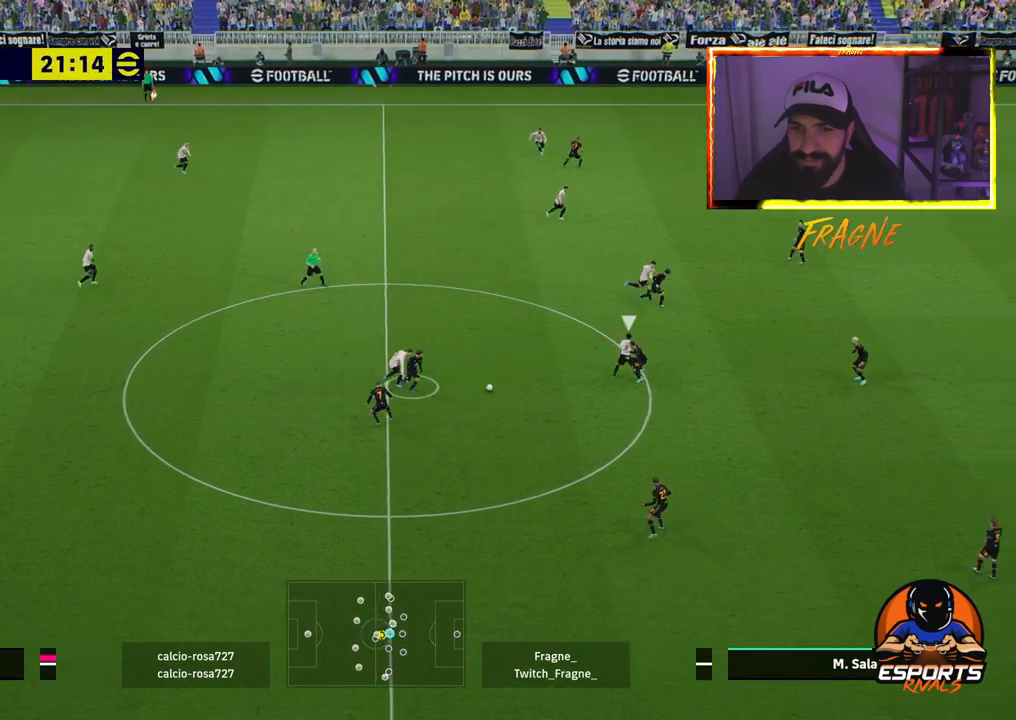
{"buttons": ["CROSS", "R2"], "left_stick": "down-left", "right_stick": "center", "events": []}
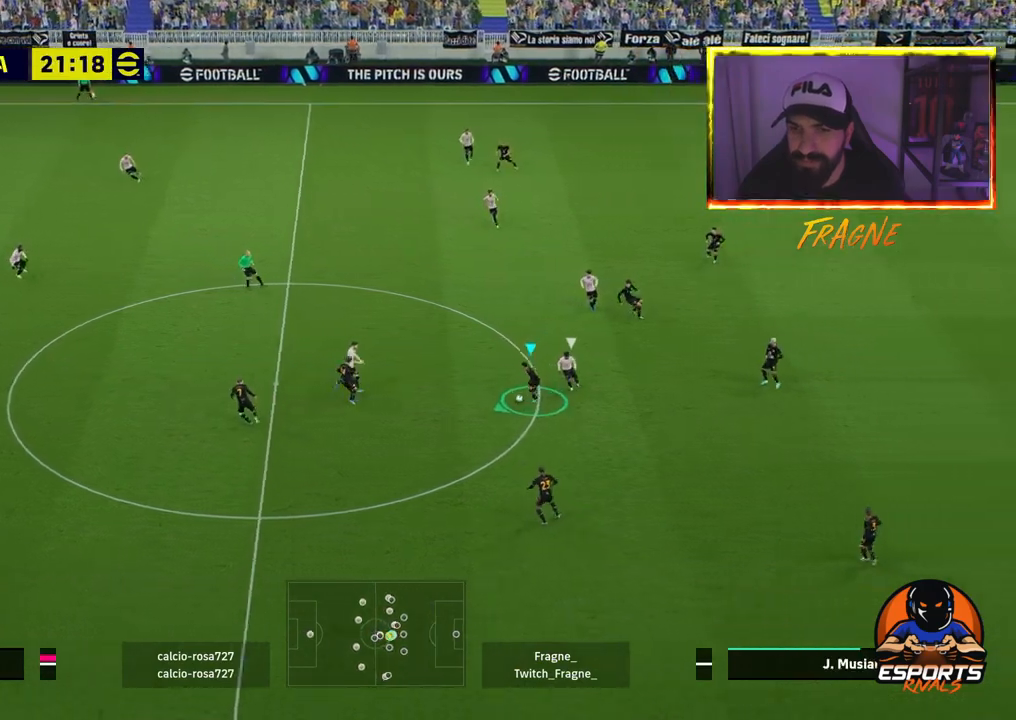
{"buttons": ["R2"], "left_stick": "down-left", "right_stick": "center", "events": [[33, "CROSS", "up"], [83, "R2", "up"], [167, "TRIANGLE", "down"], [300, "TRIANGLE", "up"], [450, "R2", "down"]]}
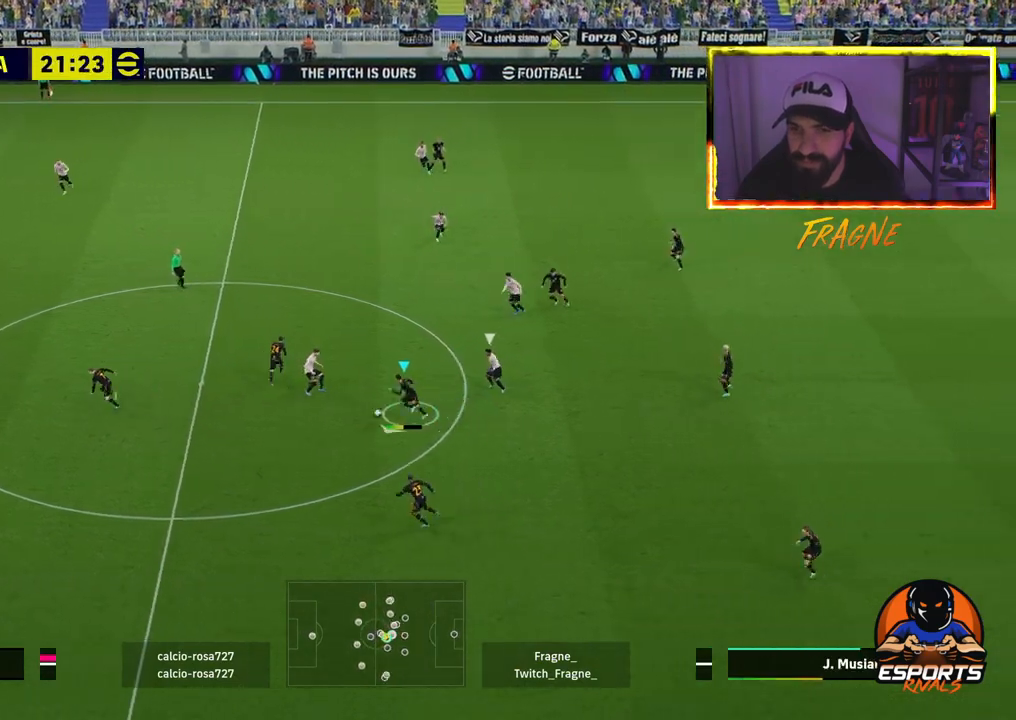
{"buttons": ["R2"], "left_stick": "down-left", "right_stick": "center", "events": []}
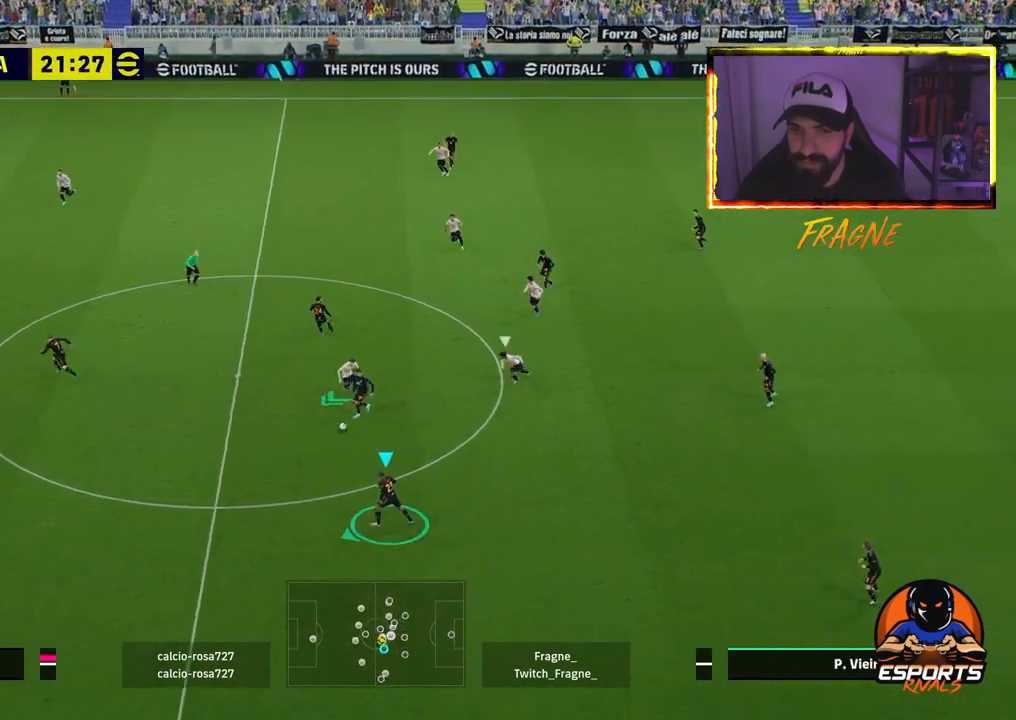
{"buttons": ["R2"], "left_stick": "down-left", "right_stick": "center", "events": []}
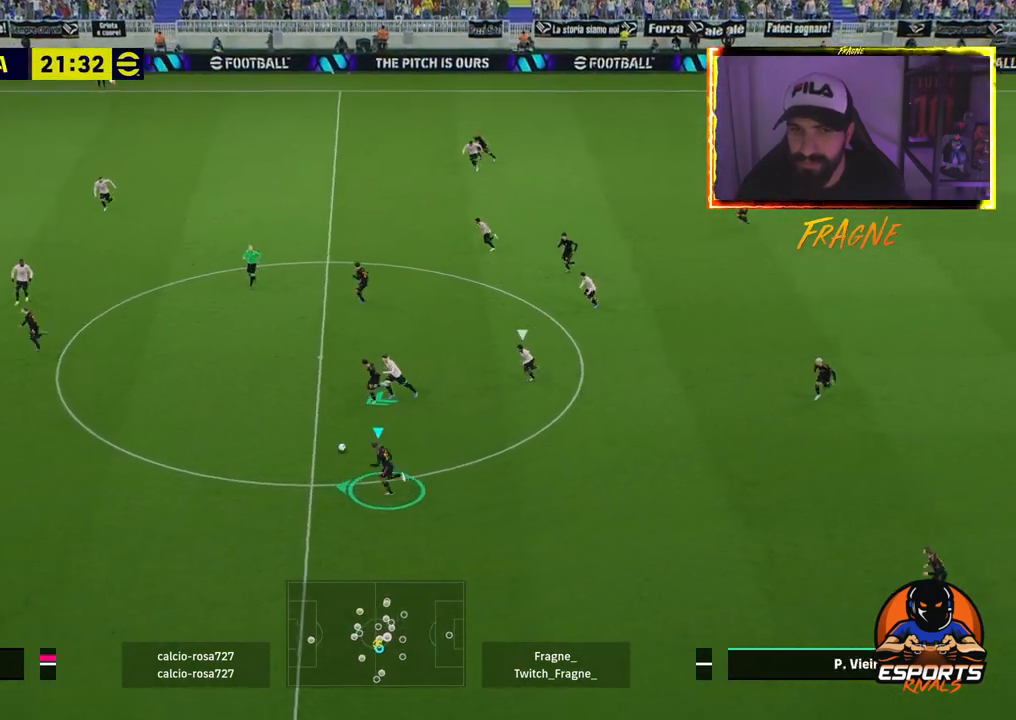
{"buttons": ["R2"], "left_stick": "down-left", "right_stick": "center", "events": []}
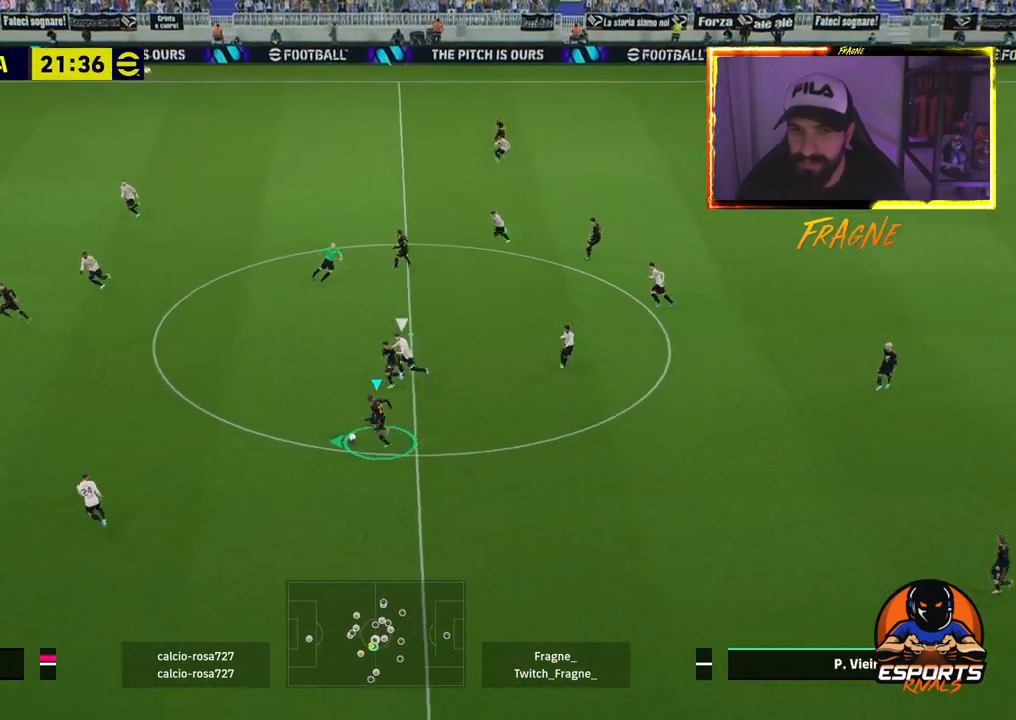
{"buttons": [], "left_stick": "down-left", "right_stick": "center", "events": [[383, "R2", "up"]]}
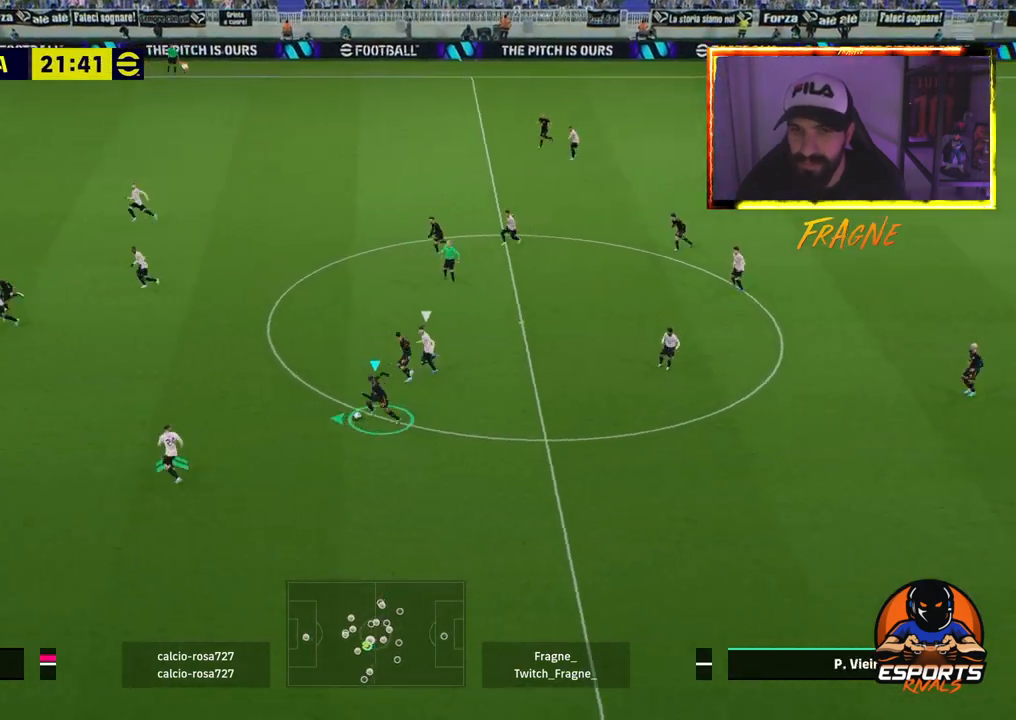
{"buttons": ["L1"], "left_stick": "down-left", "right_stick": "center", "events": [[483, "L1", "down"]]}
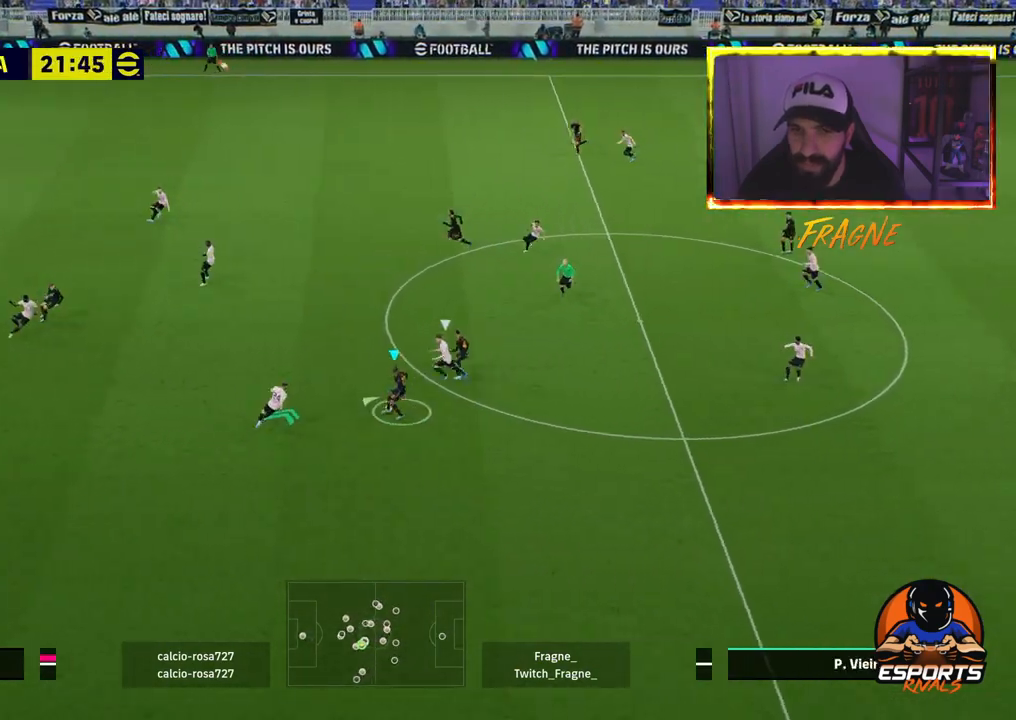
{"buttons": ["R2"], "left_stick": "down-left", "right_stick": "center", "events": [[183, "R2", "down"], [250, "L1", "up"]]}
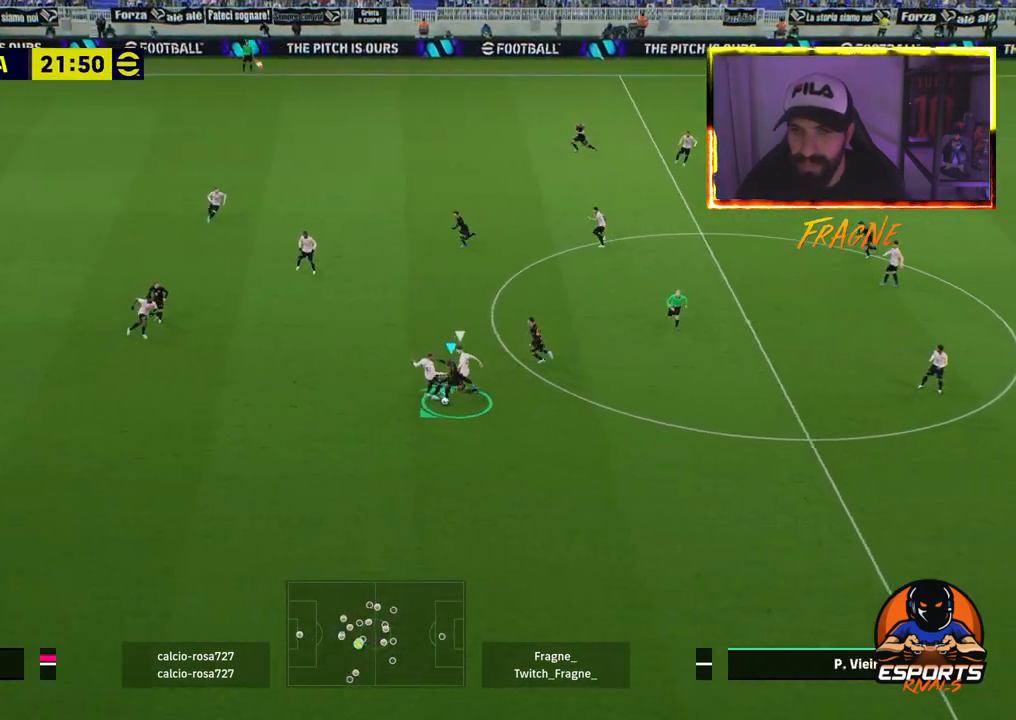
{"buttons": ["R2"], "left_stick": "left", "right_stick": "center", "events": [[350, "left_stick", "left"]]}
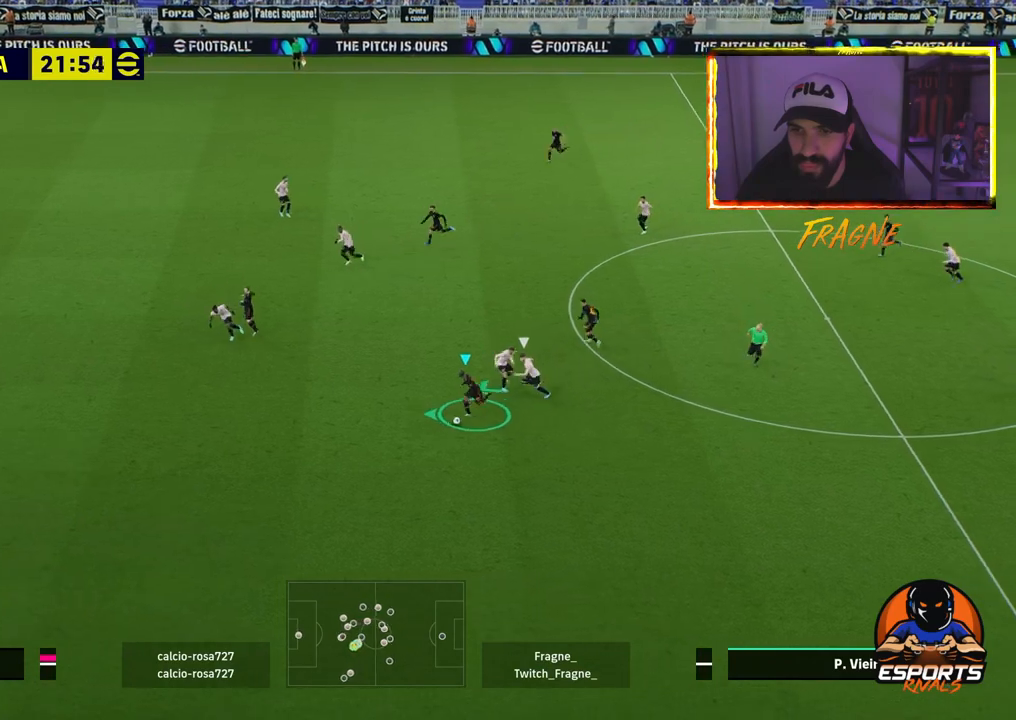
{"buttons": ["R2"], "left_stick": "left", "right_stick": "center", "events": []}
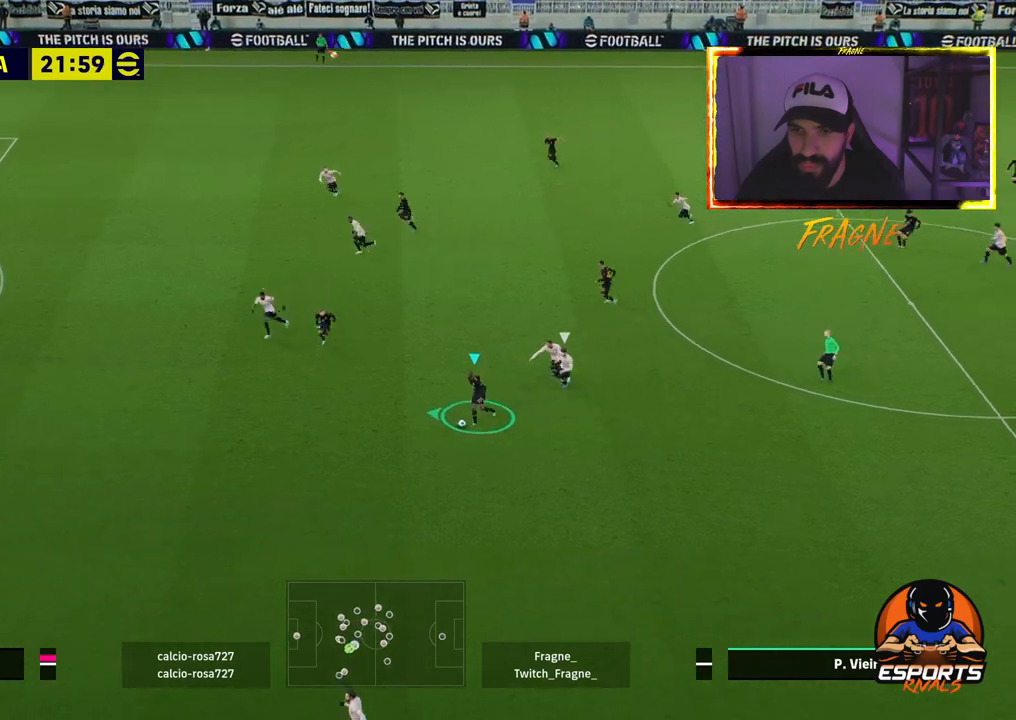
{"buttons": [], "left_stick": "left", "right_stick": "center", "events": [[367, "R2", "up"]]}
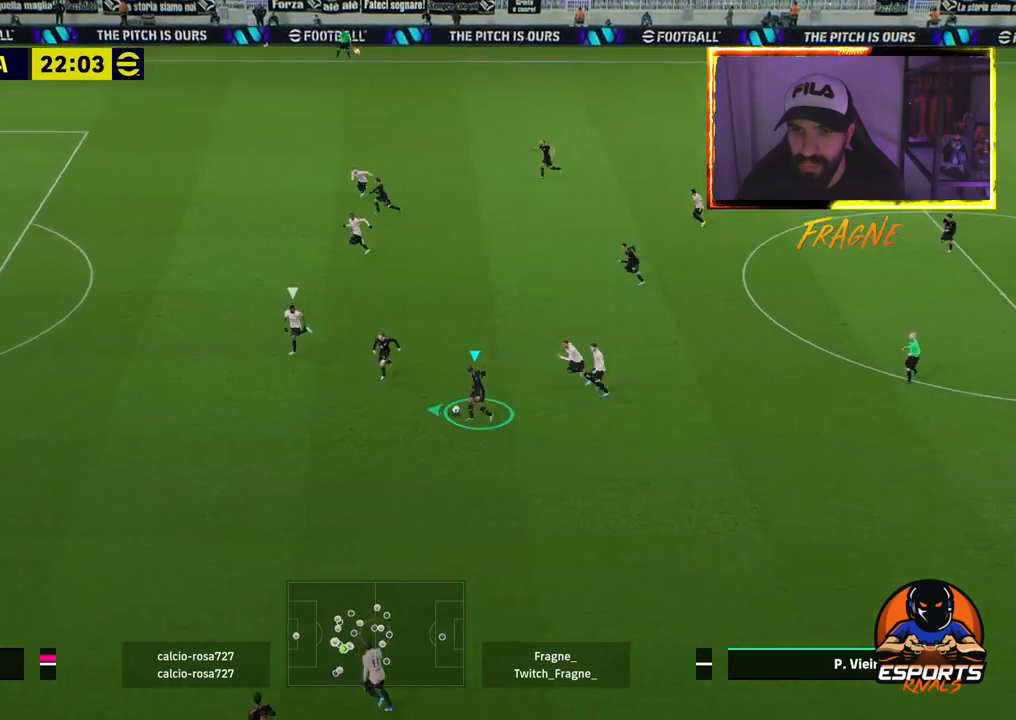
{"buttons": [], "left_stick": "left", "right_stick": "center", "events": [[250, "TRIANGLE", "down"], [383, "TRIANGLE", "up"]]}
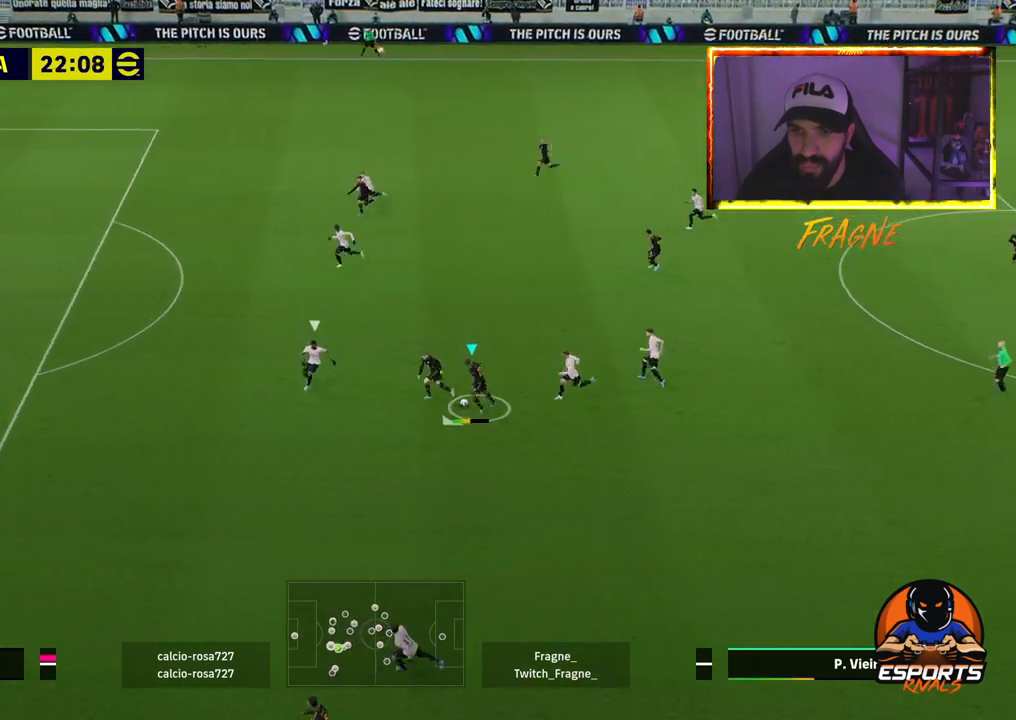
{"buttons": ["R2"], "left_stick": "left", "right_stick": "center", "events": [[83, "R2", "down"]]}
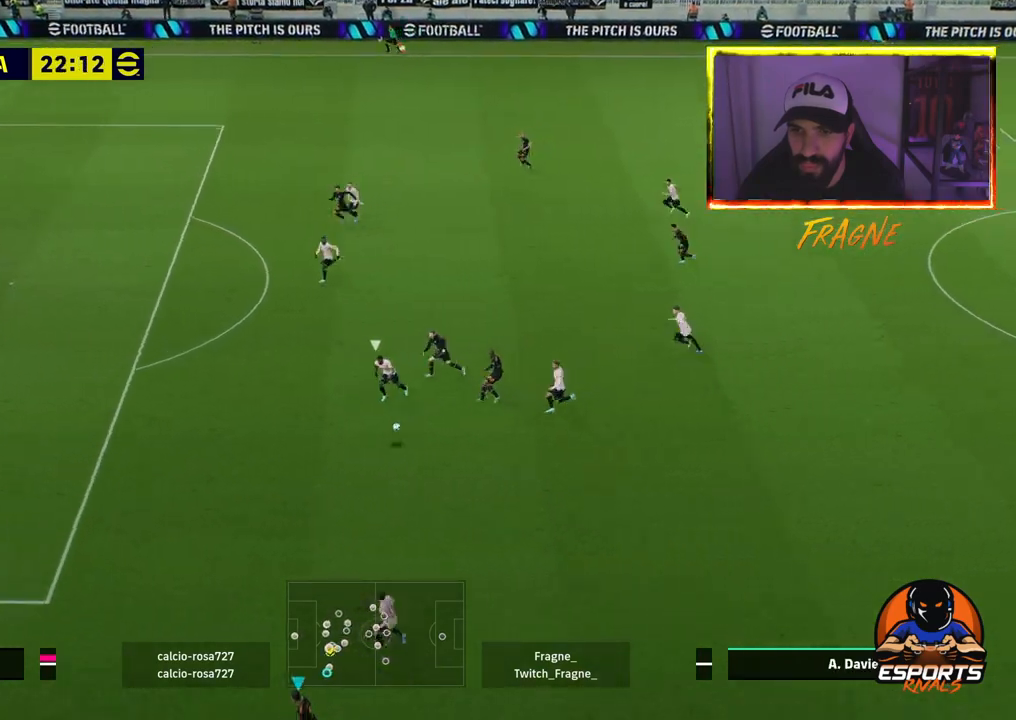
{"buttons": ["R2"], "left_stick": "left", "right_stick": "center", "events": []}